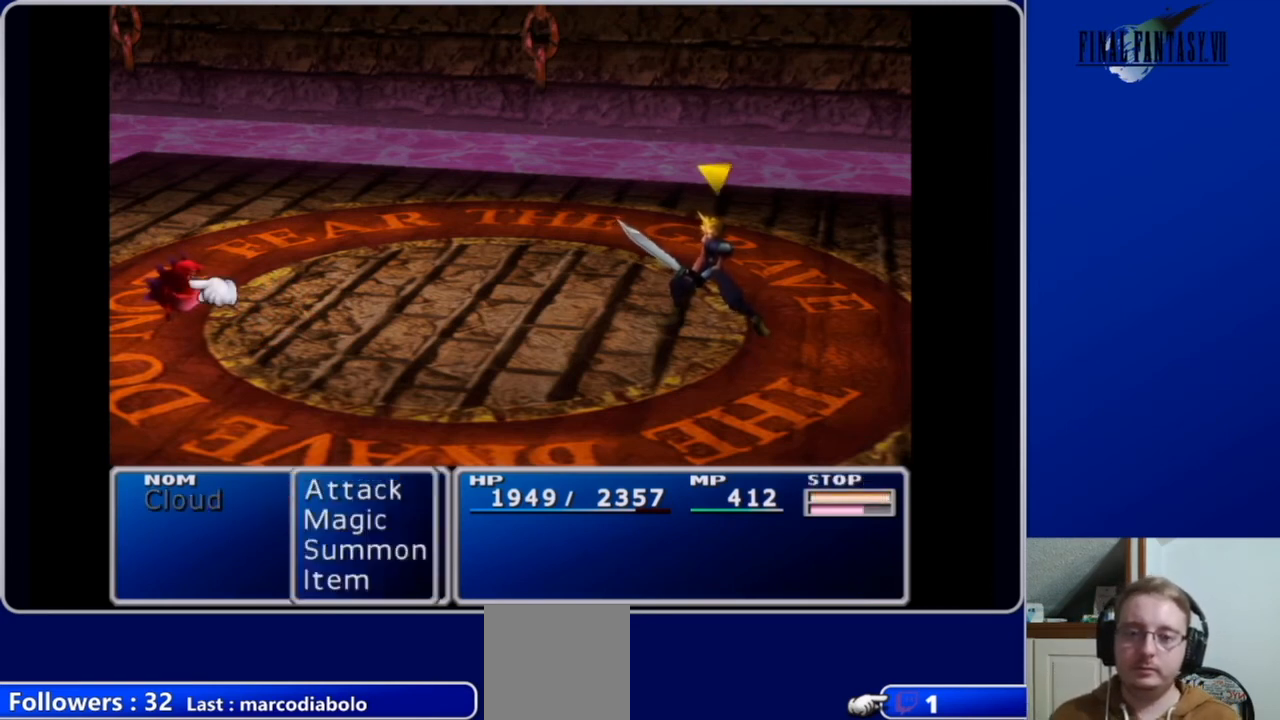
Gameplay with a controller (Xbox layout); each line is a JSON object with the inputs held at the frame after it. "events" lists button and stick changes between this image and that frame as [ms after this image, input, new state], when the widget could be followed in between.
{"buttons": [], "left_stick": "center", "right_stick": "center", "events": [[33, "B", "up"], [133, "B", "down"], [267, "B", "up"]]}
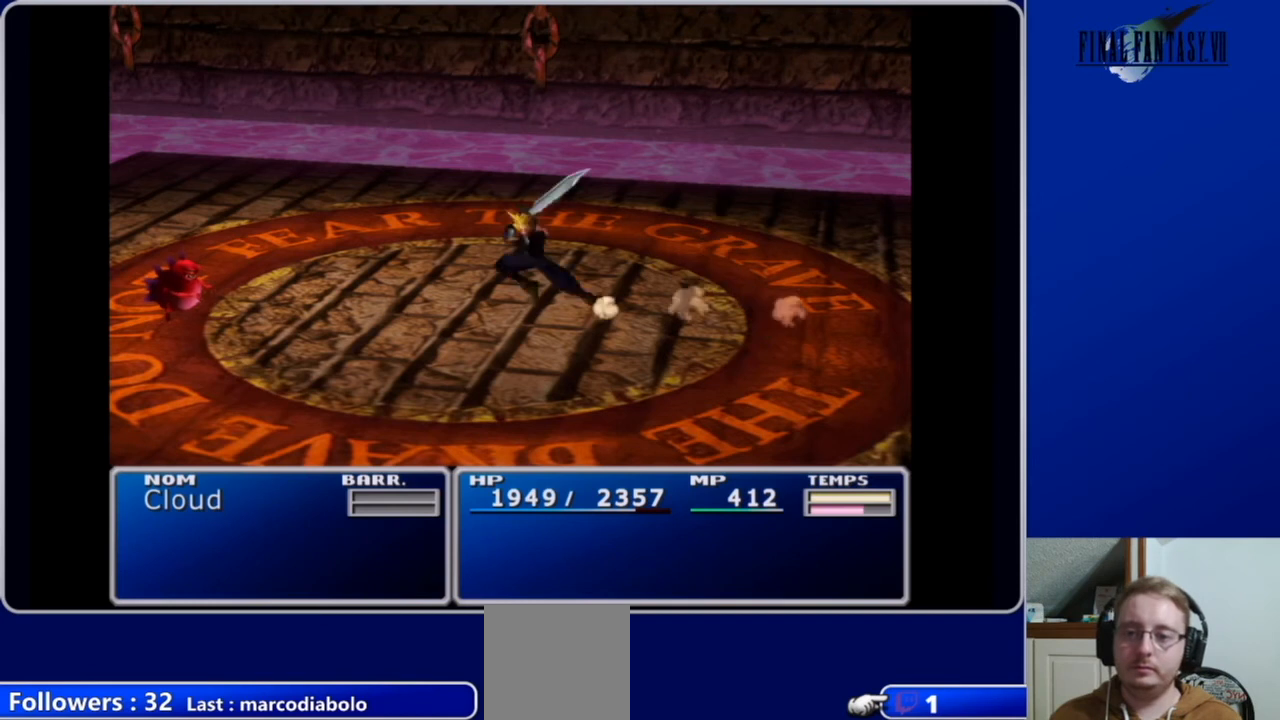
{"buttons": [], "left_stick": "center", "right_stick": "center", "events": []}
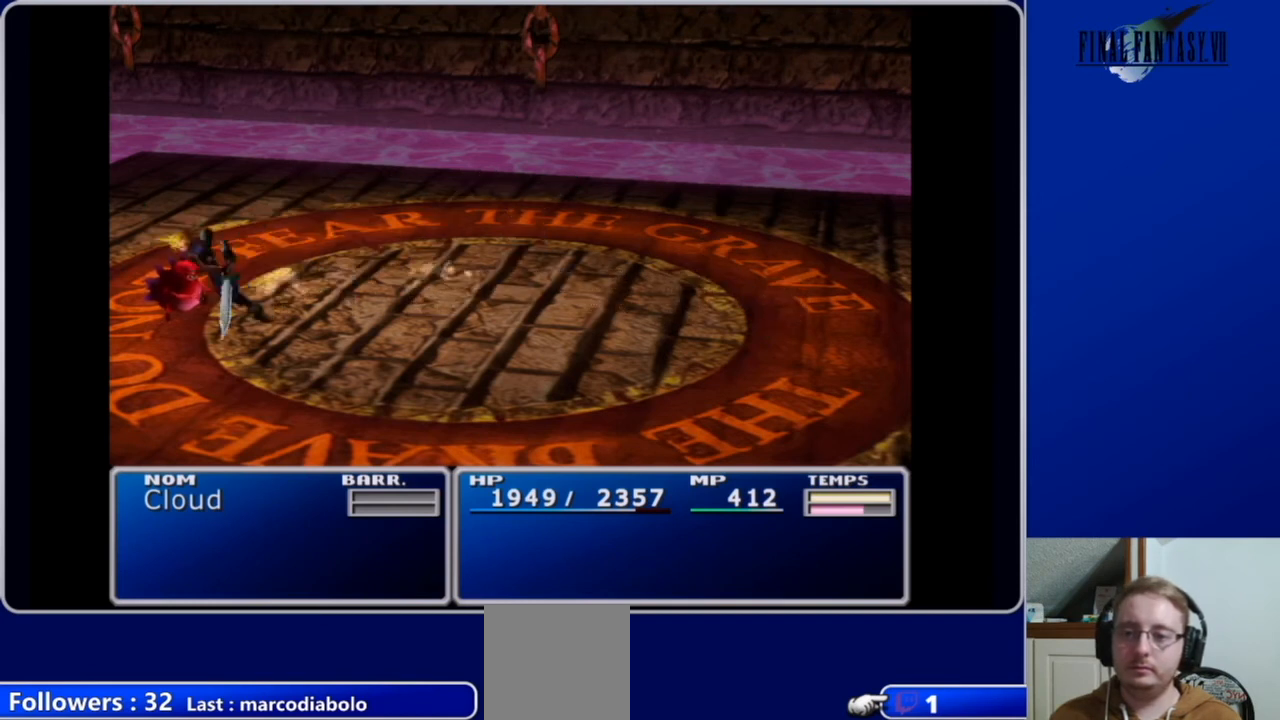
{"buttons": [], "left_stick": "center", "right_stick": "center", "events": []}
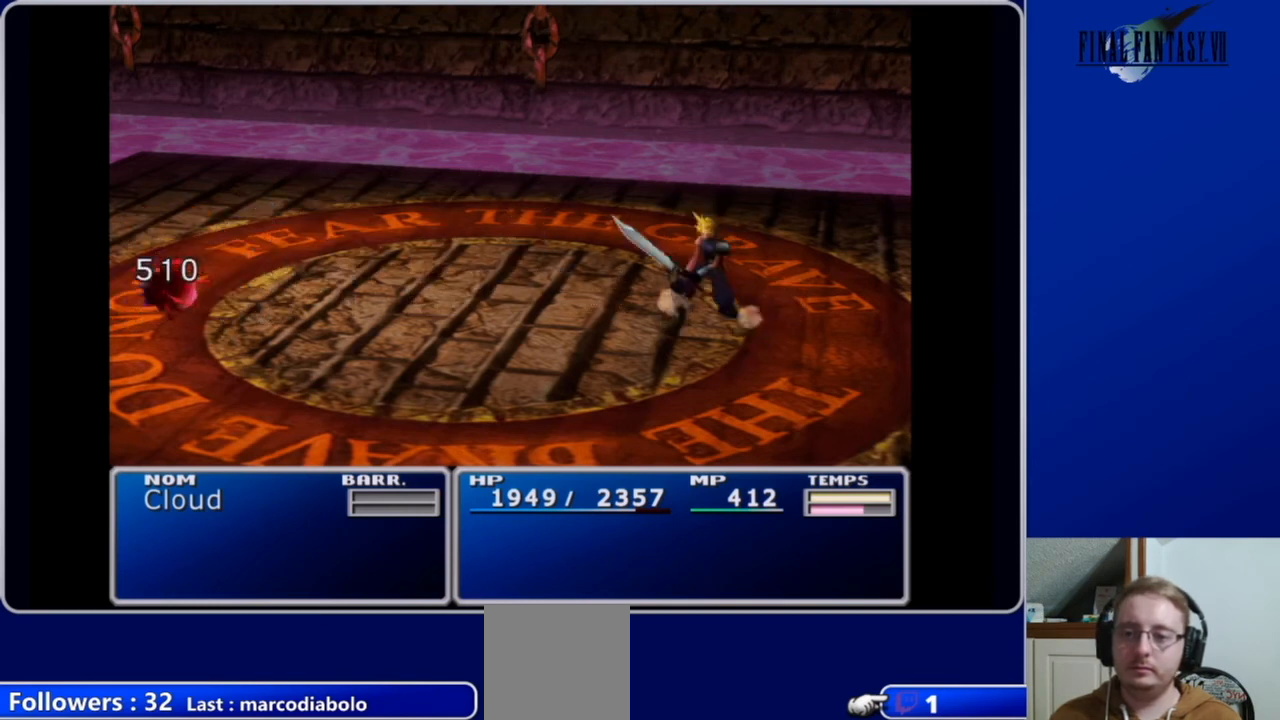
{"buttons": [], "left_stick": "center", "right_stick": "center", "events": []}
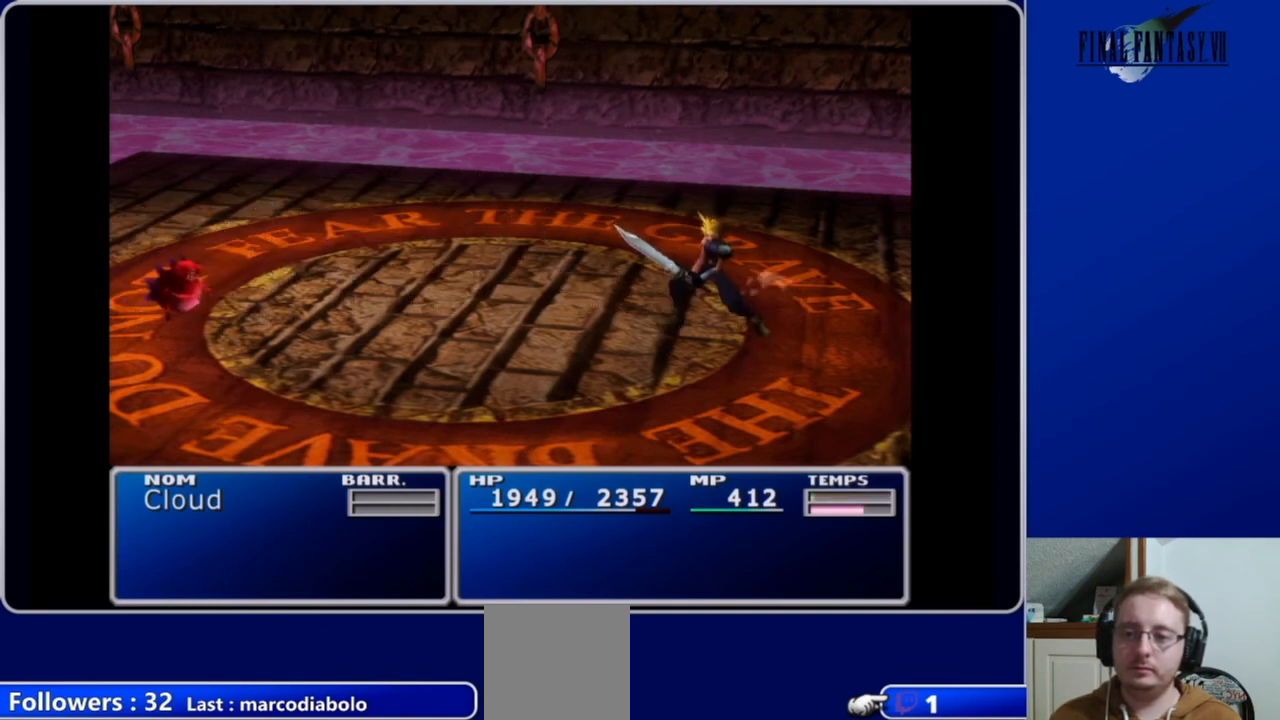
{"buttons": [], "left_stick": "center", "right_stick": "center", "events": []}
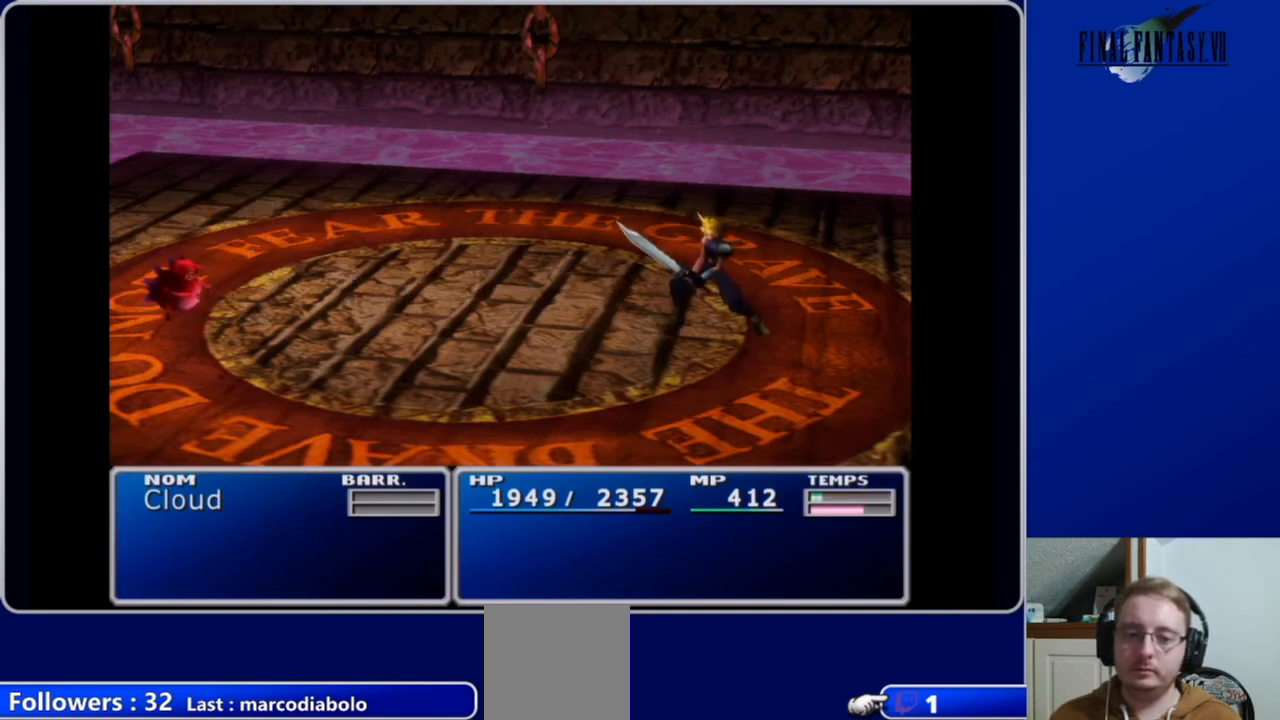
{"buttons": [], "left_stick": "center", "right_stick": "center", "events": []}
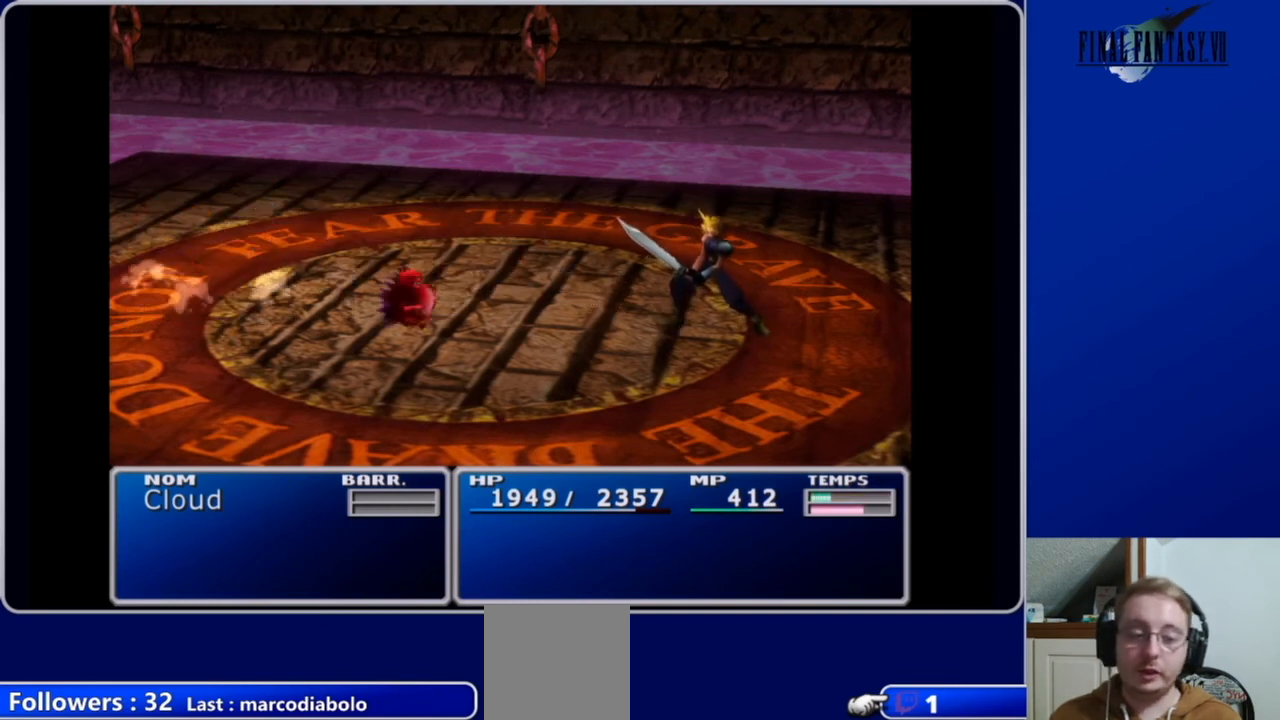
{"buttons": [], "left_stick": "center", "right_stick": "center", "events": []}
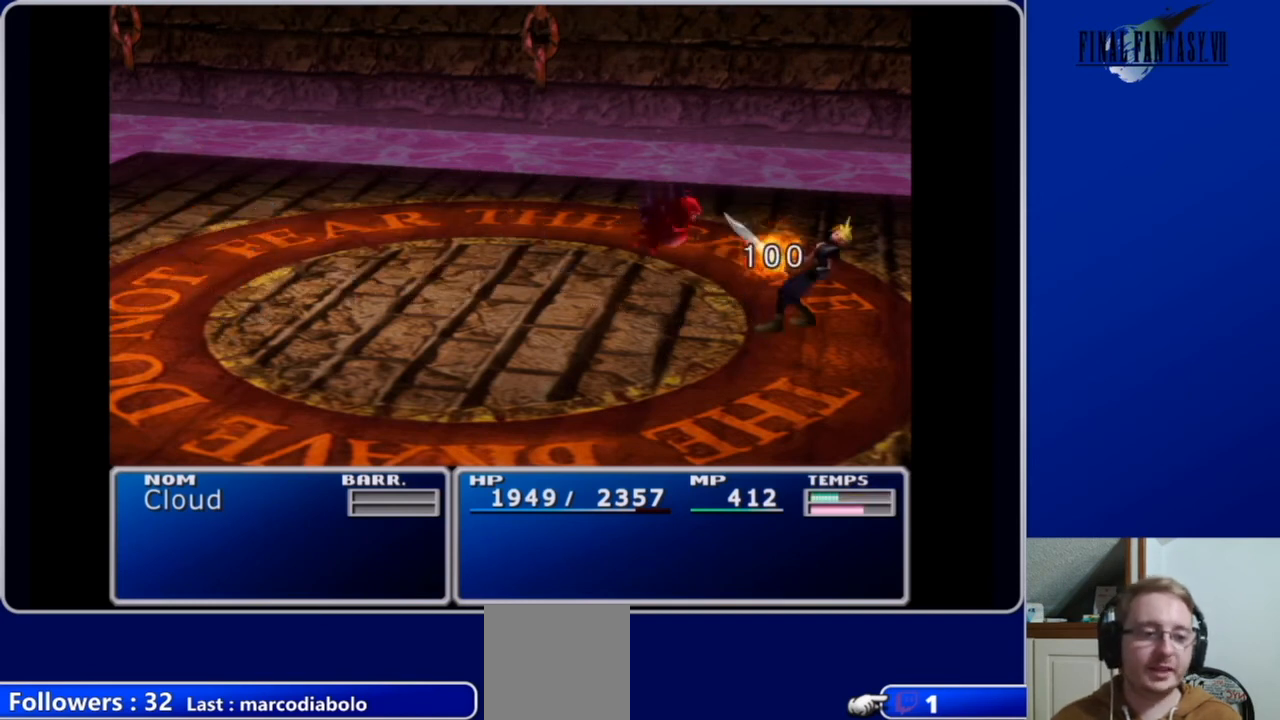
{"buttons": [], "left_stick": "center", "right_stick": "center", "events": []}
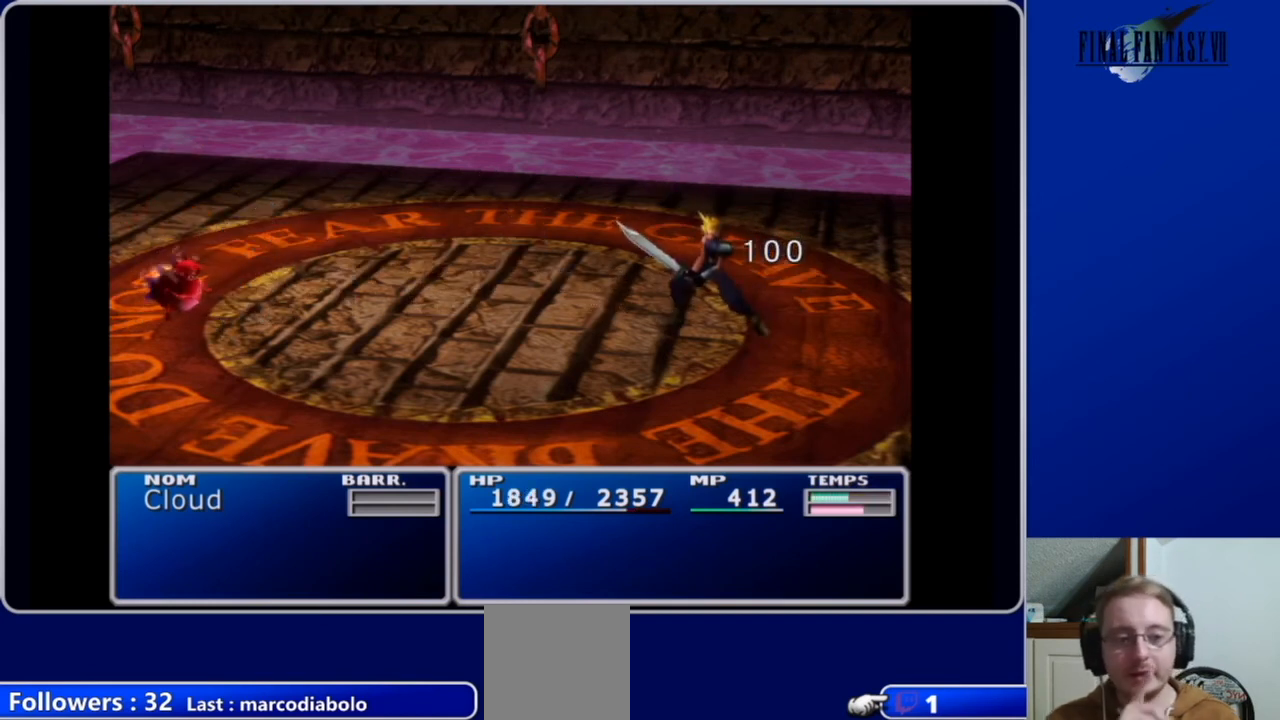
{"buttons": [], "left_stick": "center", "right_stick": "center", "events": []}
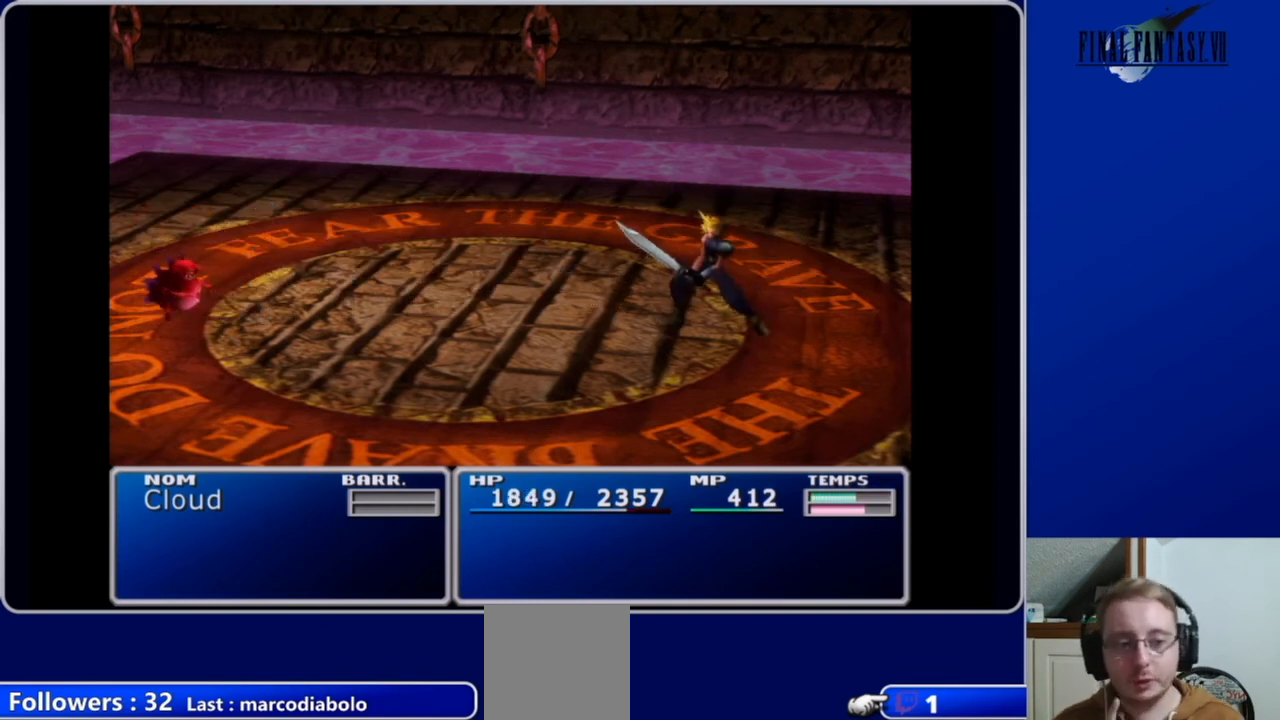
{"buttons": [], "left_stick": "center", "right_stick": "center", "events": []}
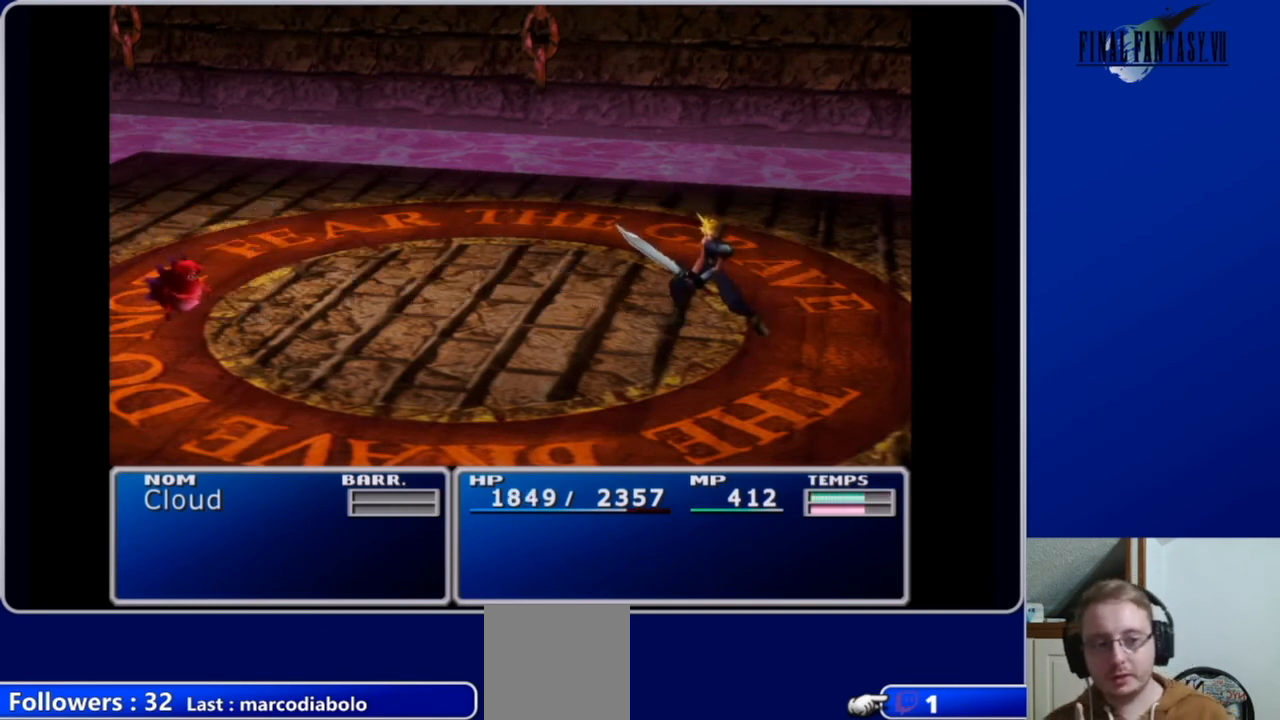
{"buttons": [], "left_stick": "center", "right_stick": "center", "events": []}
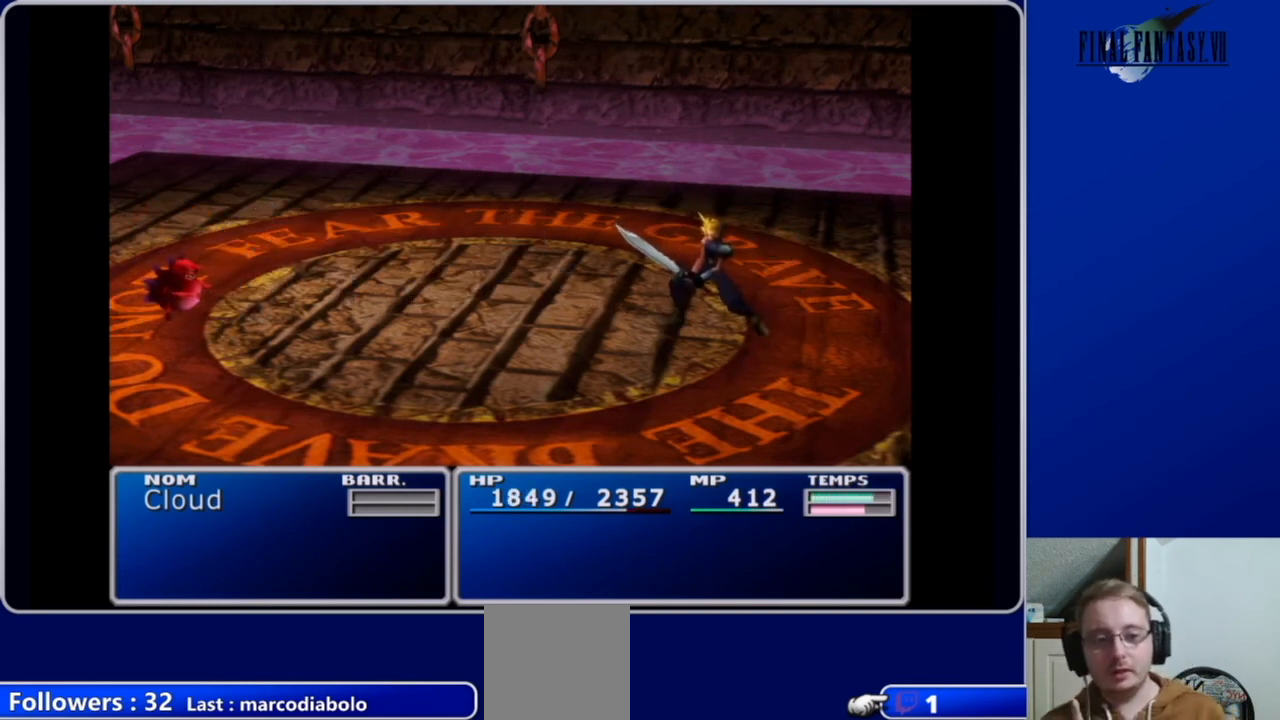
{"buttons": ["B"], "left_stick": "center", "right_stick": "center", "events": [[233, "B", "down"], [300, "B", "up"], [400, "B", "down"]]}
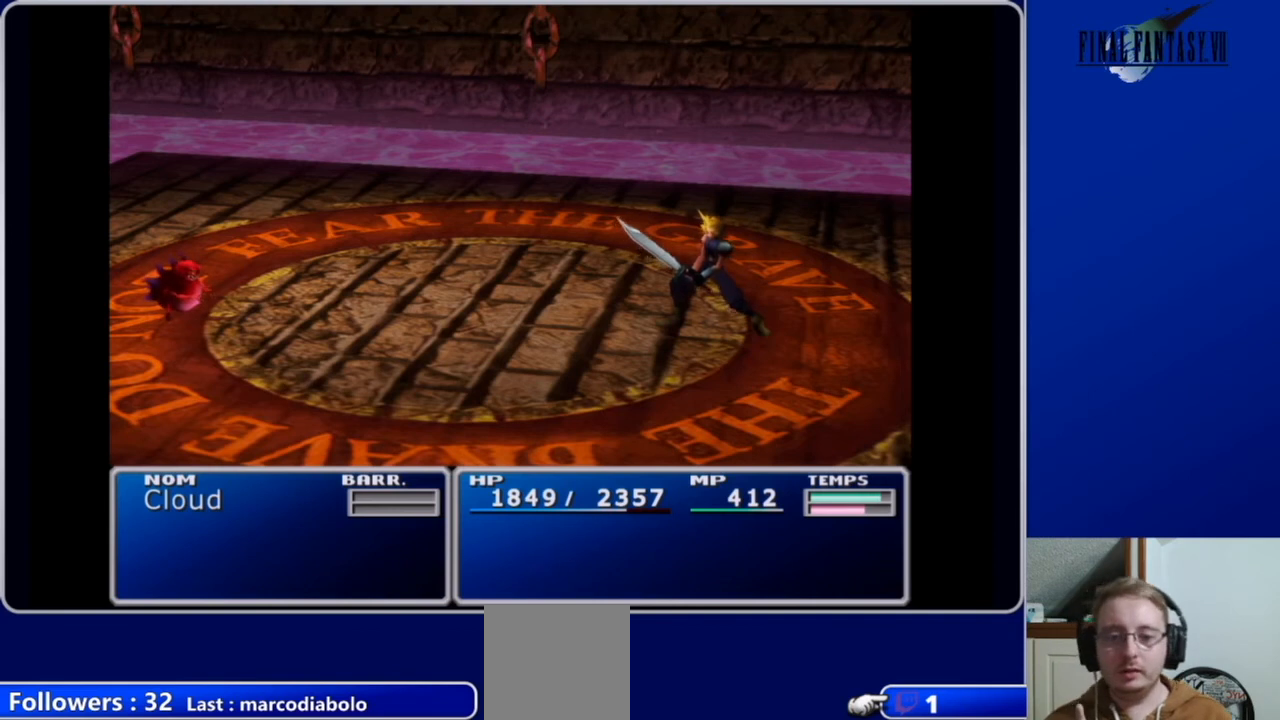
{"buttons": ["B"], "left_stick": "center", "right_stick": "center", "events": [[33, "B", "up"], [400, "B", "down"]]}
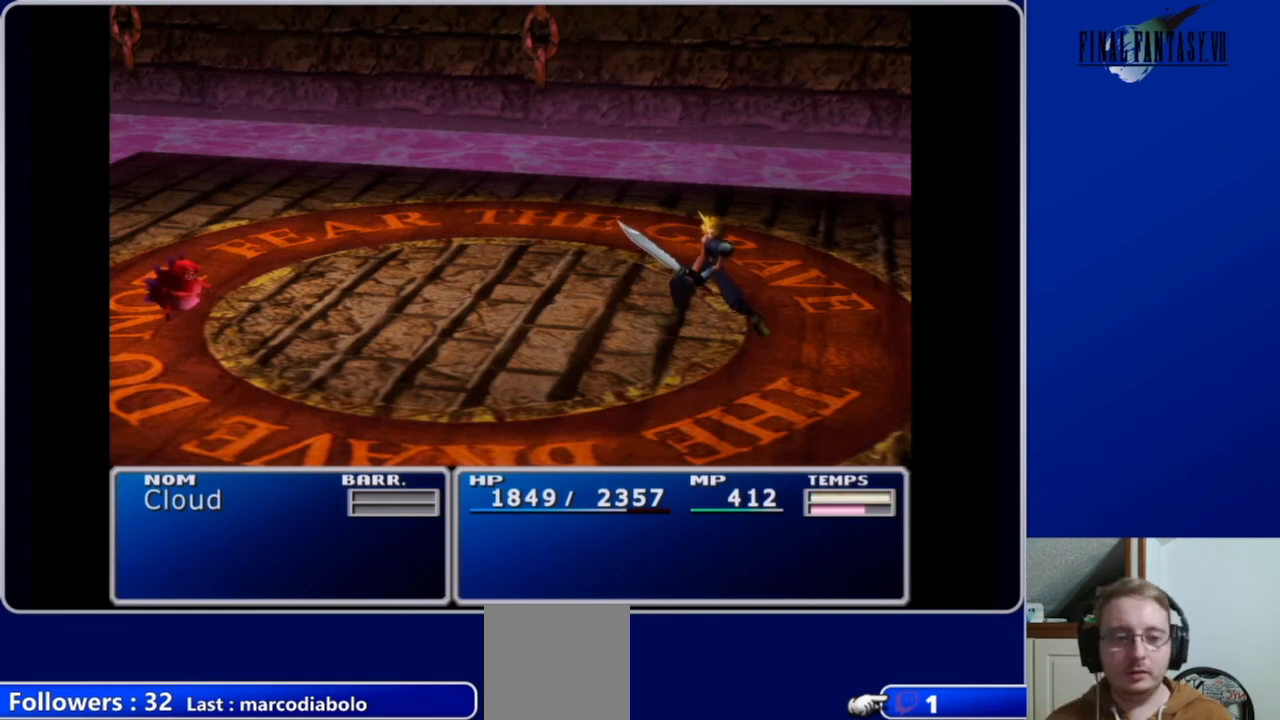
{"buttons": [], "left_stick": "center", "right_stick": "center", "events": [[33, "B", "up"], [133, "B", "down"], [233, "B", "up"], [333, "B", "down"], [467, "B", "up"]]}
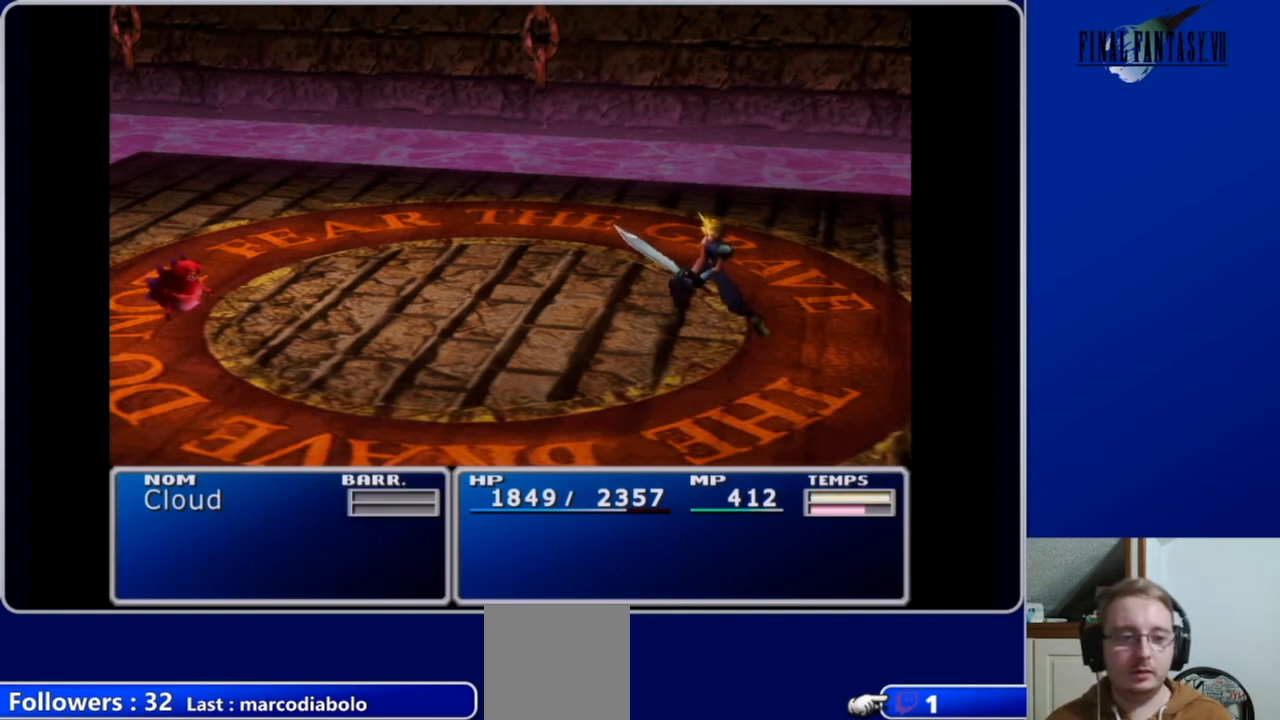
{"buttons": [], "left_stick": "center", "right_stick": "center", "events": []}
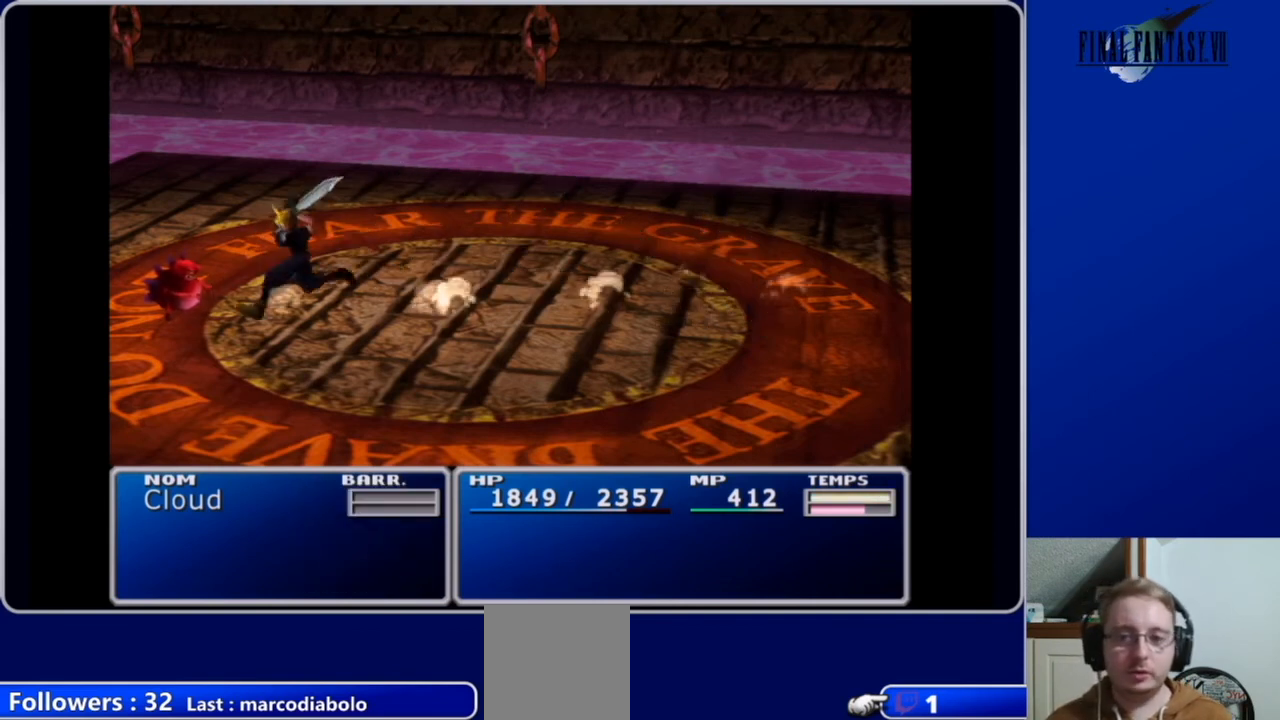
{"buttons": [], "left_stick": "center", "right_stick": "center", "events": []}
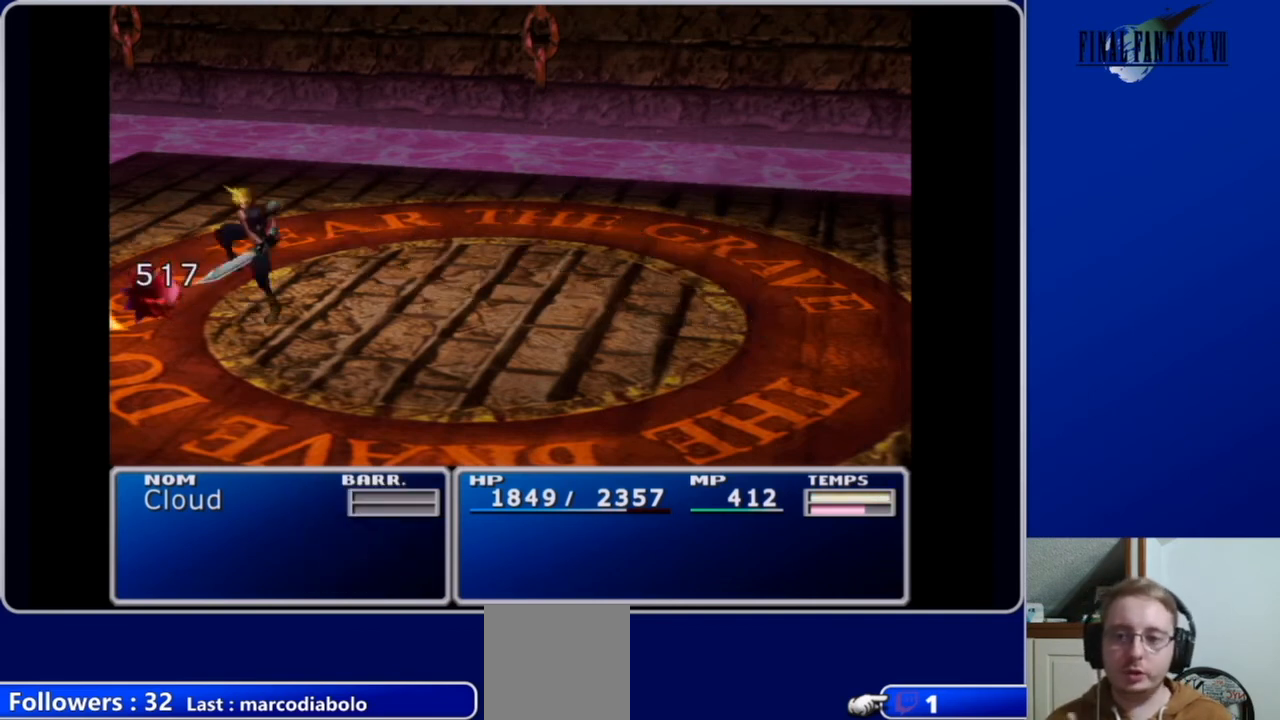
{"buttons": [], "left_stick": "center", "right_stick": "center", "events": []}
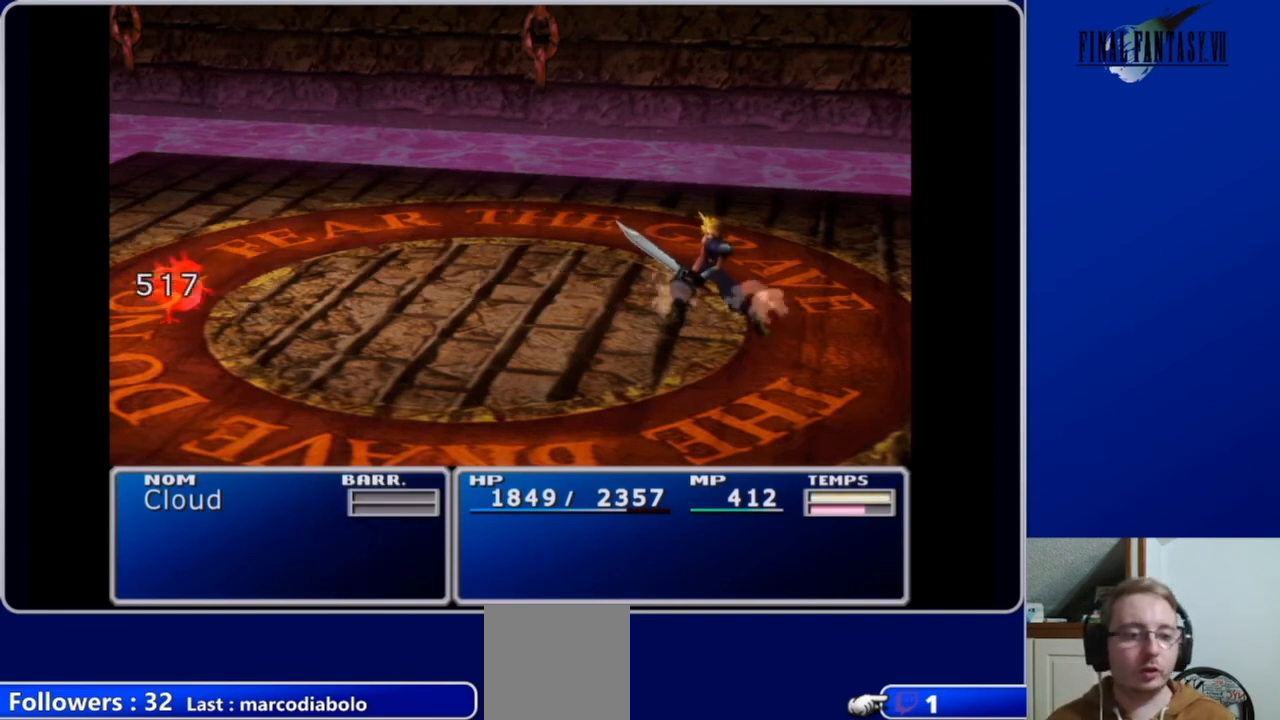
{"buttons": [], "left_stick": "center", "right_stick": "center", "events": []}
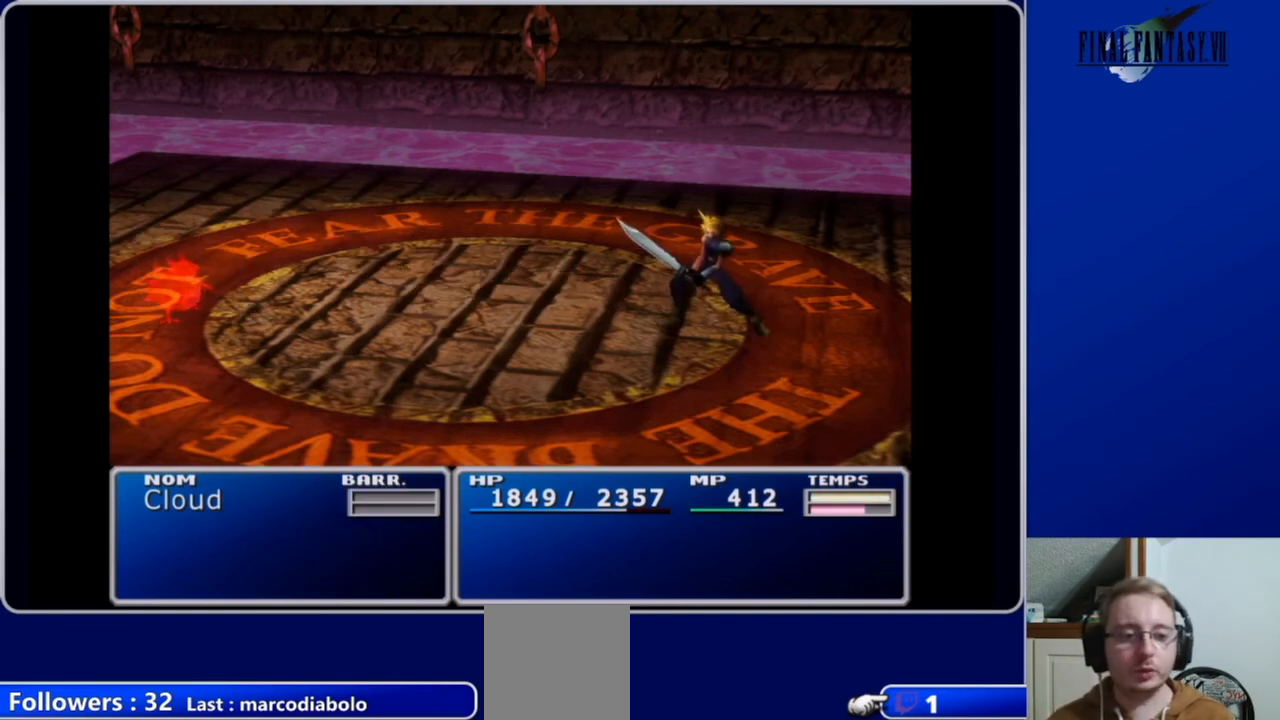
{"buttons": [], "left_stick": "center", "right_stick": "center", "events": []}
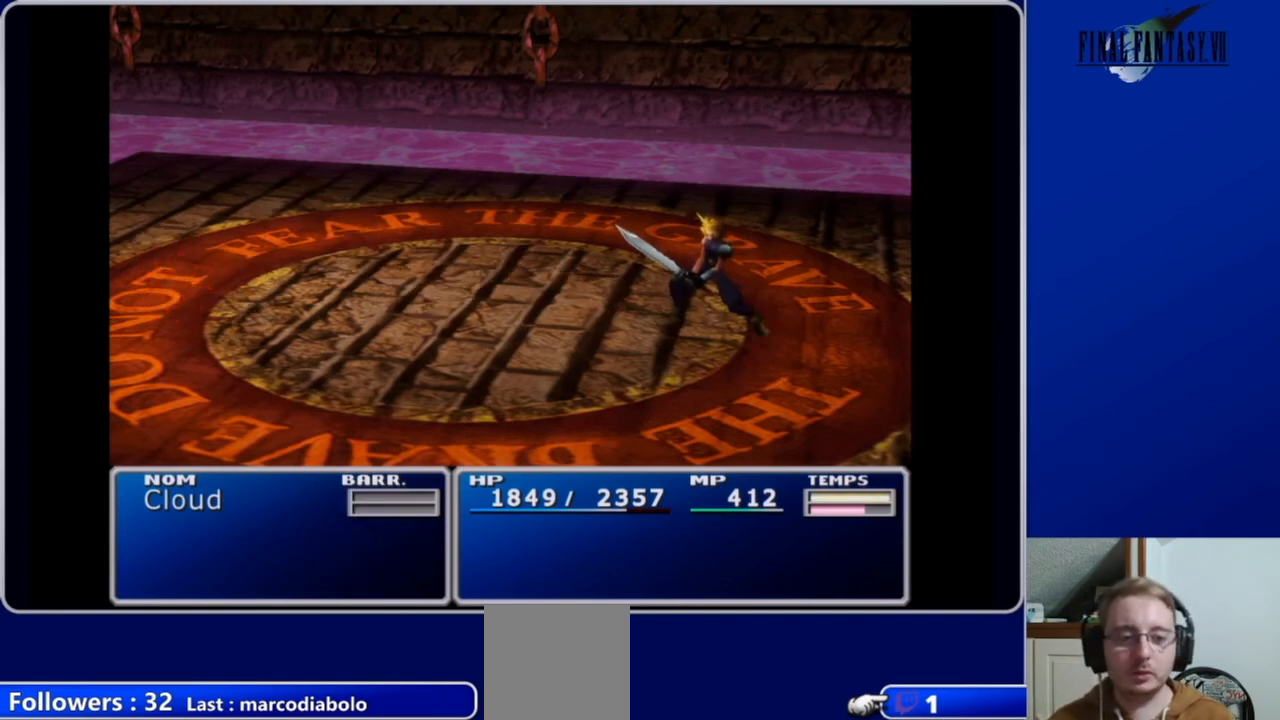
{"buttons": [], "left_stick": "center", "right_stick": "center", "events": []}
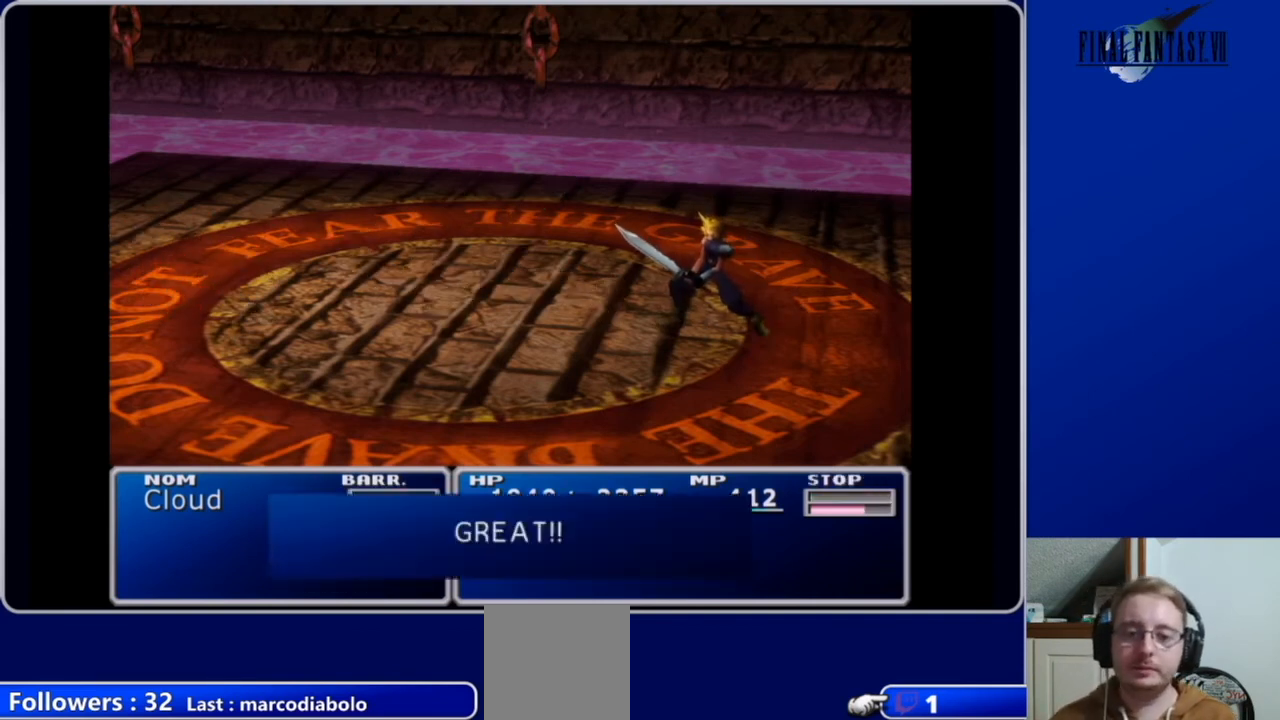
{"buttons": [], "left_stick": "center", "right_stick": "center", "events": [[67, "B", "down"], [167, "B", "up"]]}
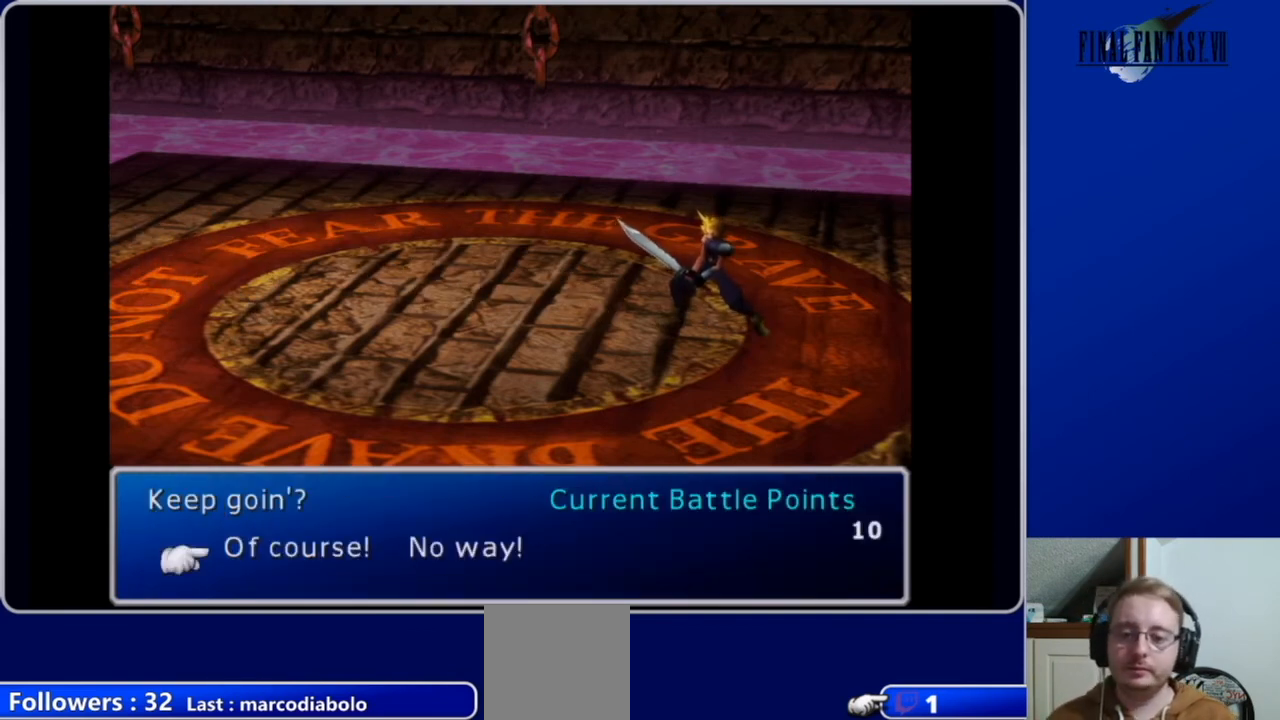
{"buttons": [], "left_stick": "center", "right_stick": "center", "events": [[233, "B", "down"], [333, "B", "up"]]}
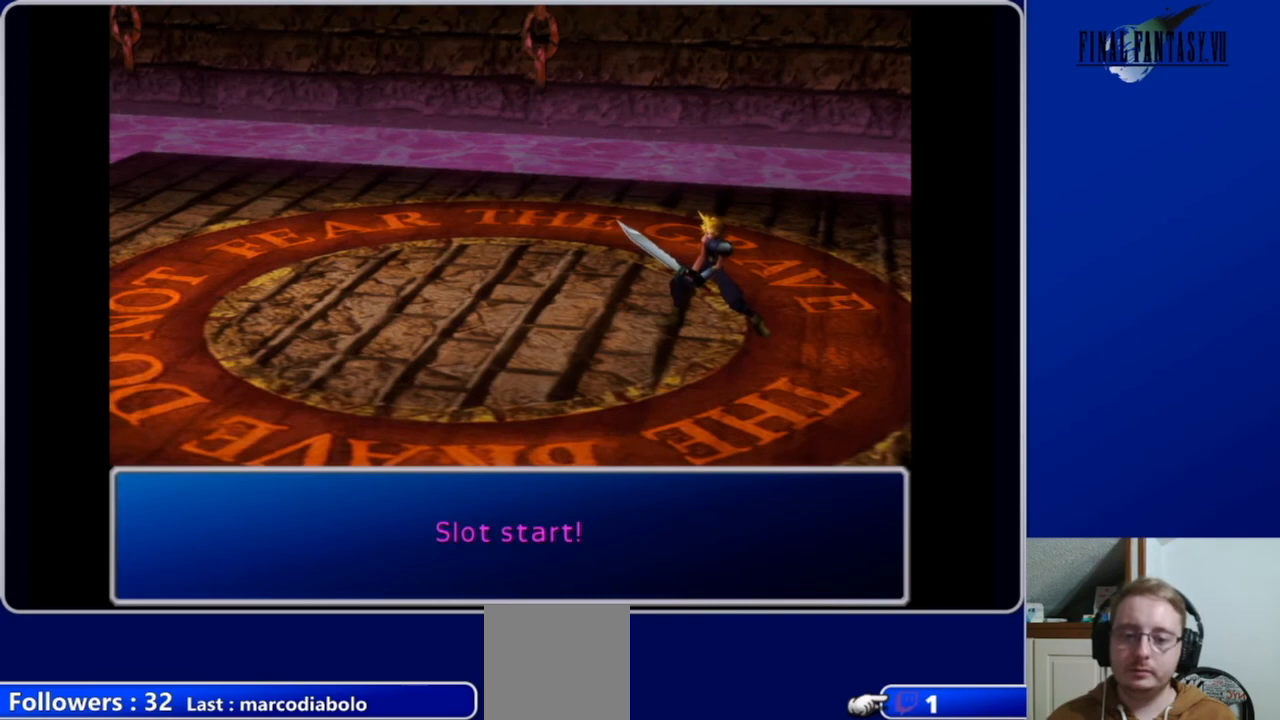
{"buttons": [], "left_stick": "center", "right_stick": "center", "events": [[300, "B", "down"], [400, "B", "up"]]}
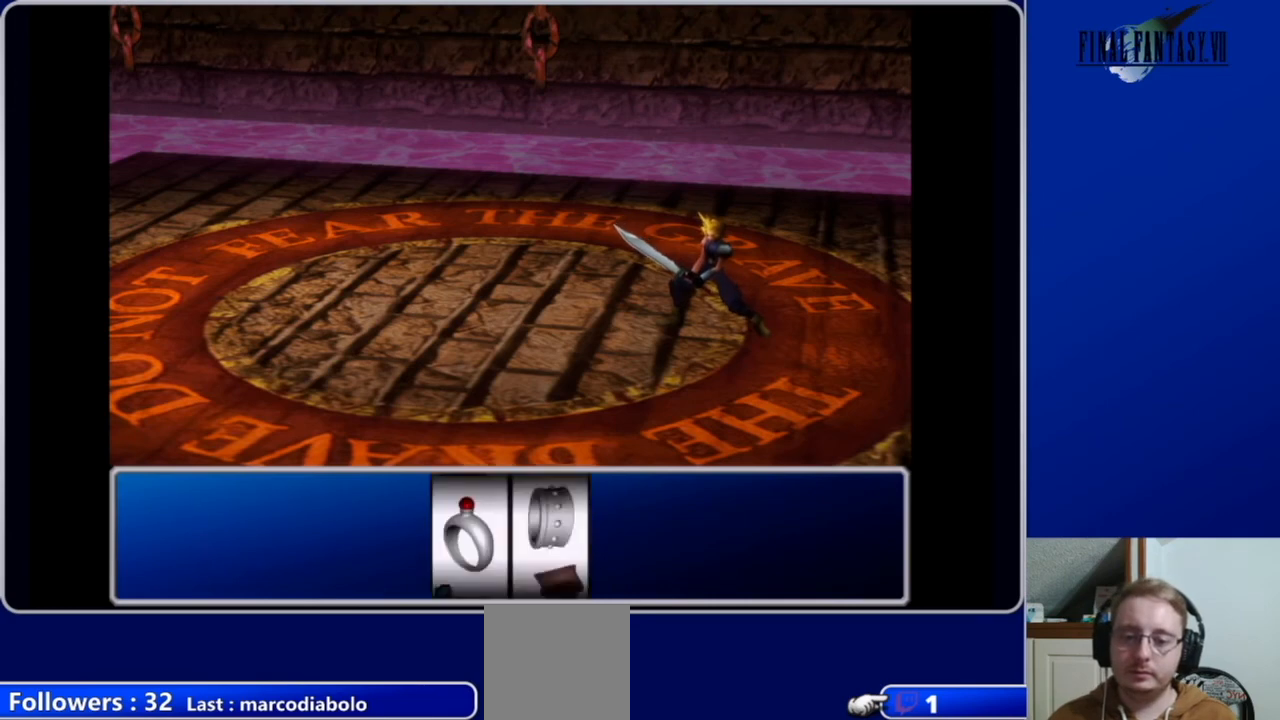
{"buttons": [], "left_stick": "center", "right_stick": "center", "events": []}
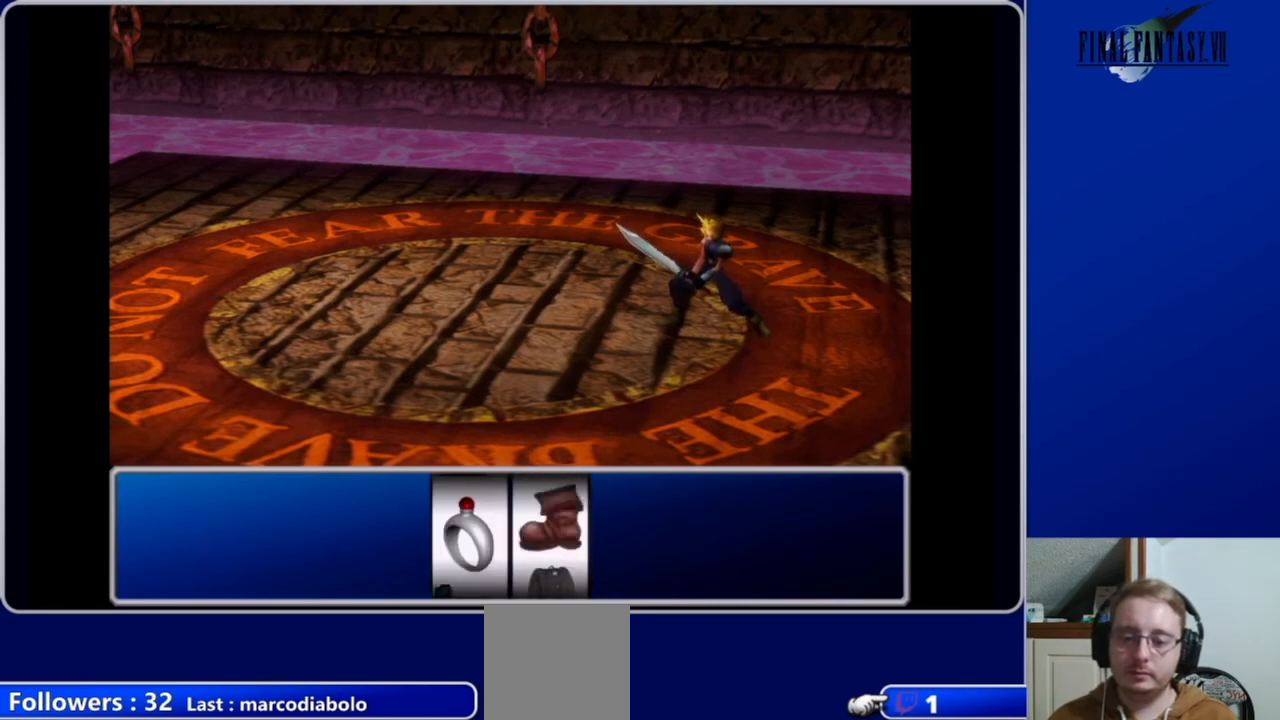
{"buttons": [], "left_stick": "center", "right_stick": "center", "events": []}
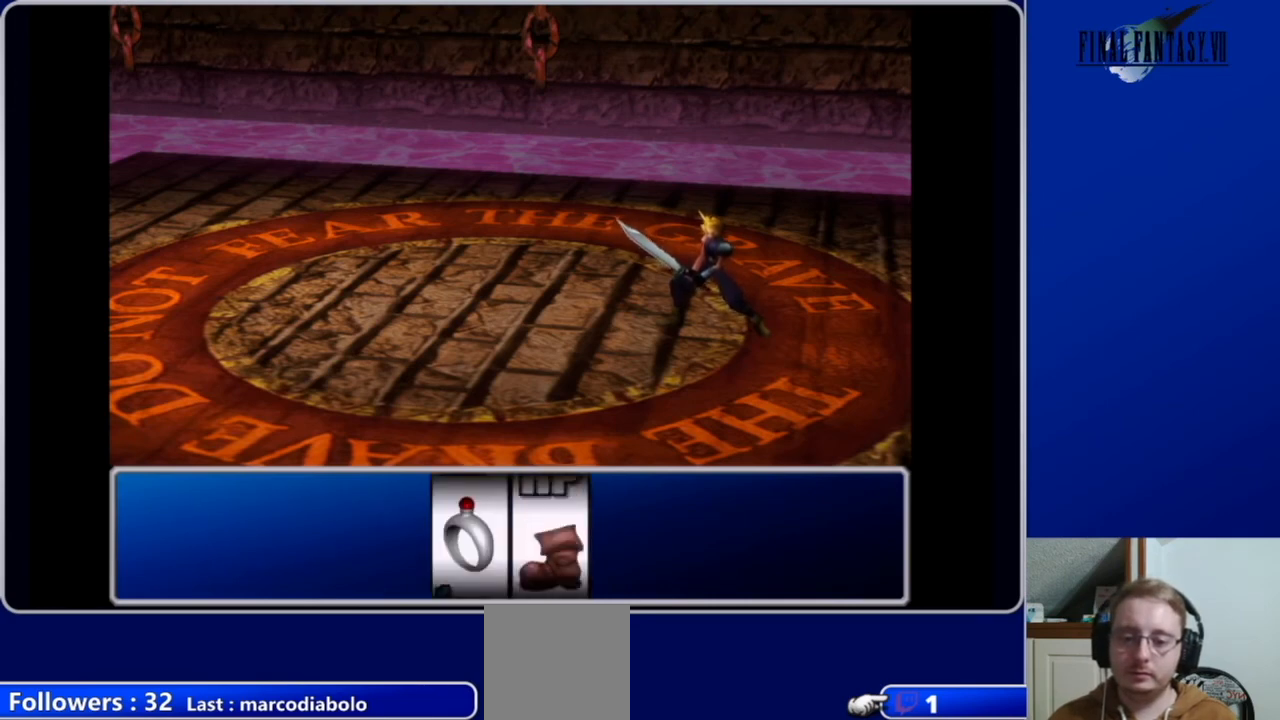
{"buttons": [], "left_stick": "center", "right_stick": "center", "events": [[300, "B", "down"], [467, "B", "up"]]}
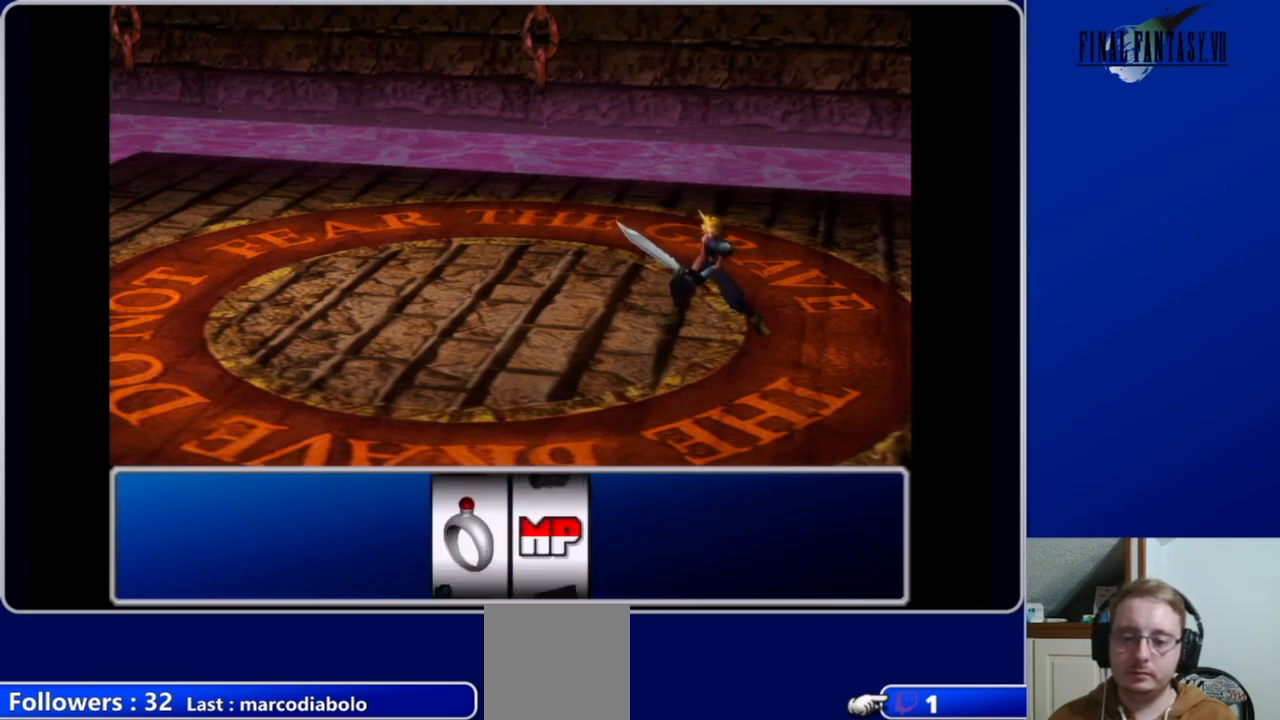
{"buttons": ["B"], "left_stick": "center", "right_stick": "center", "events": [[433, "B", "down"]]}
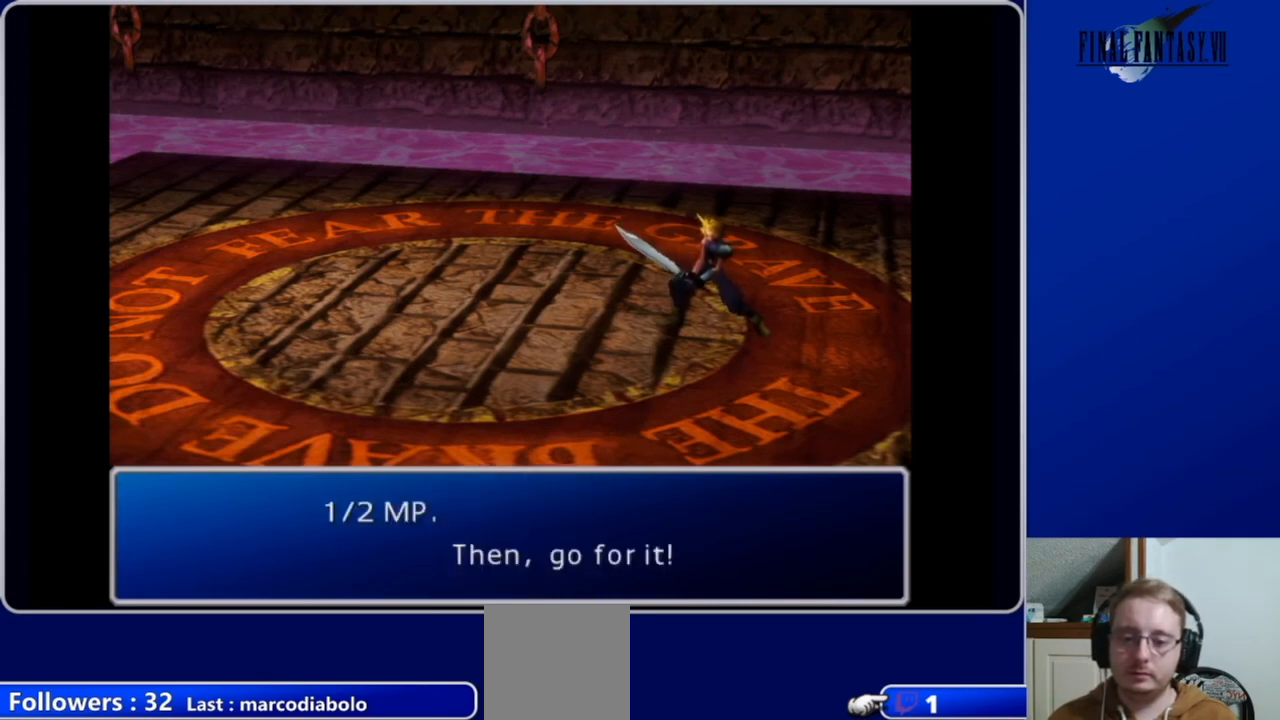
{"buttons": [], "left_stick": "center", "right_stick": "center", "events": [[67, "B", "up"]]}
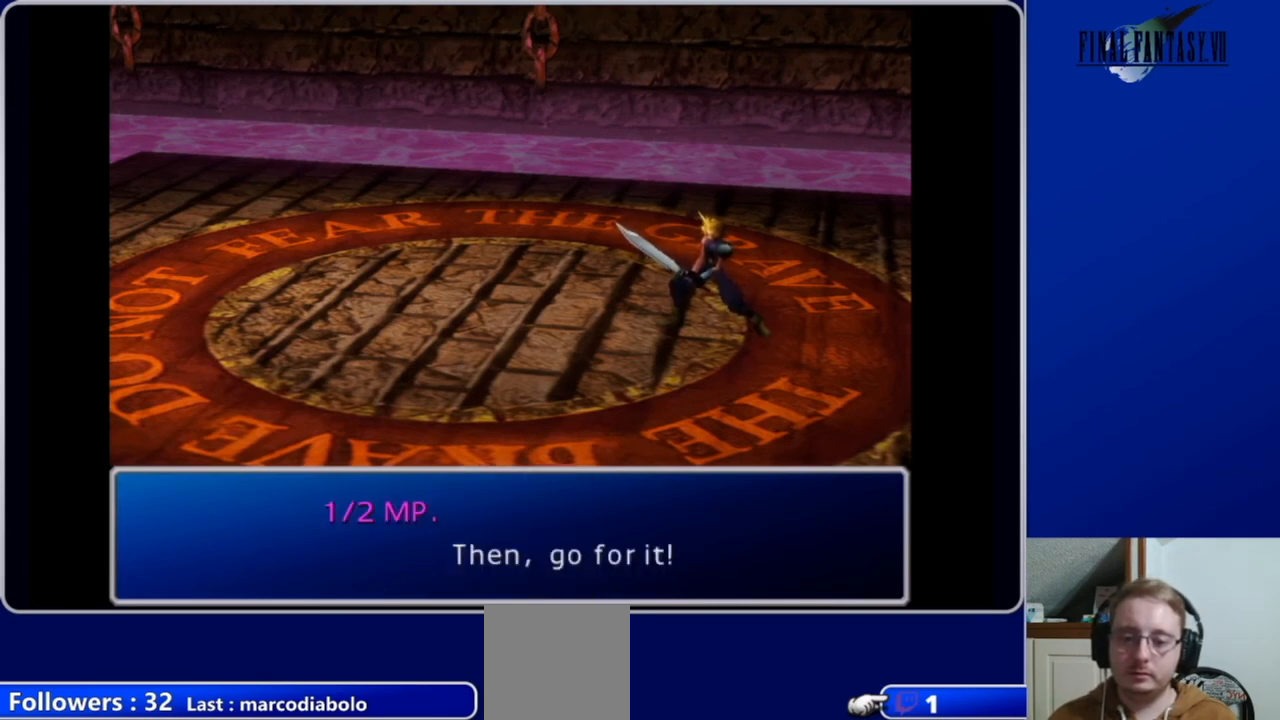
{"buttons": [], "left_stick": "center", "right_stick": "center", "events": [[33, "B", "down"], [167, "B", "up"]]}